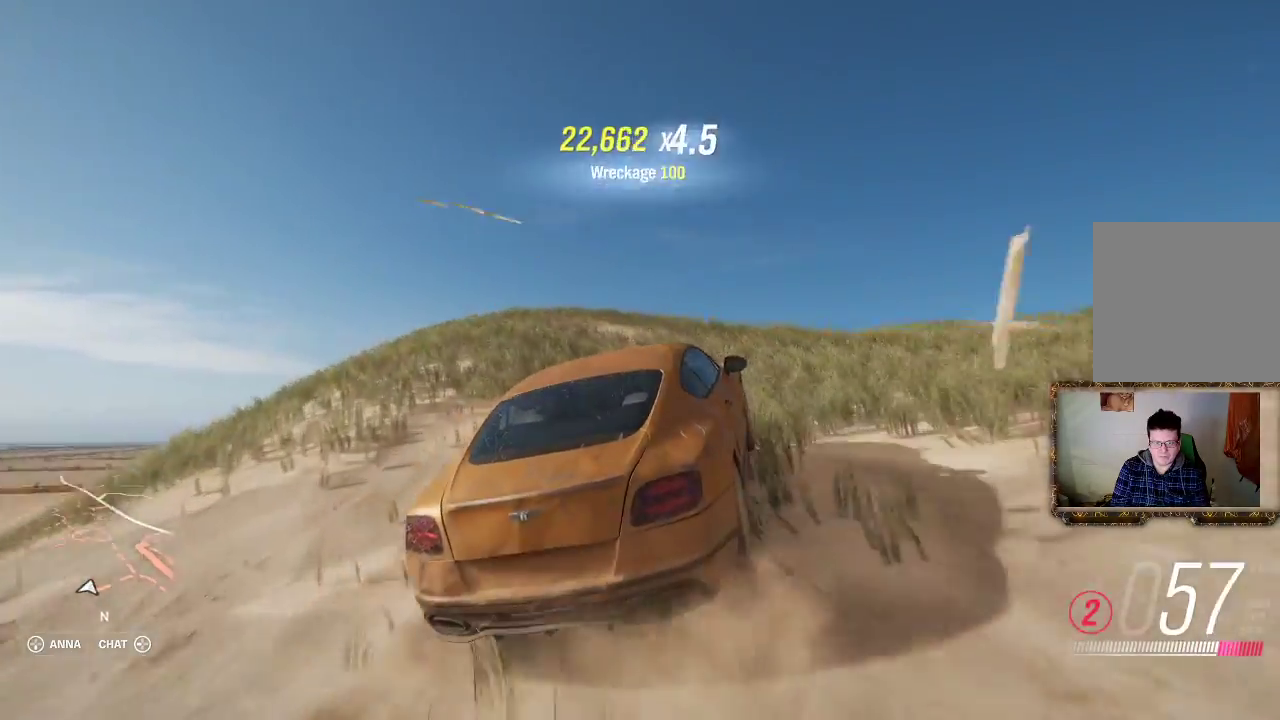
Gameplay with a controller (Xbox layout); each line is a JSON object with the inputs held at the frame after it. "events" lists button and stick changes between this image and that frame as [ms after this image, input, new state], when the widget could be followed in between. Not read: R3.
{"buttons": ["R2"], "left_stick": "center", "right_stick": "center", "events": [[500, "left_stick", "center"]]}
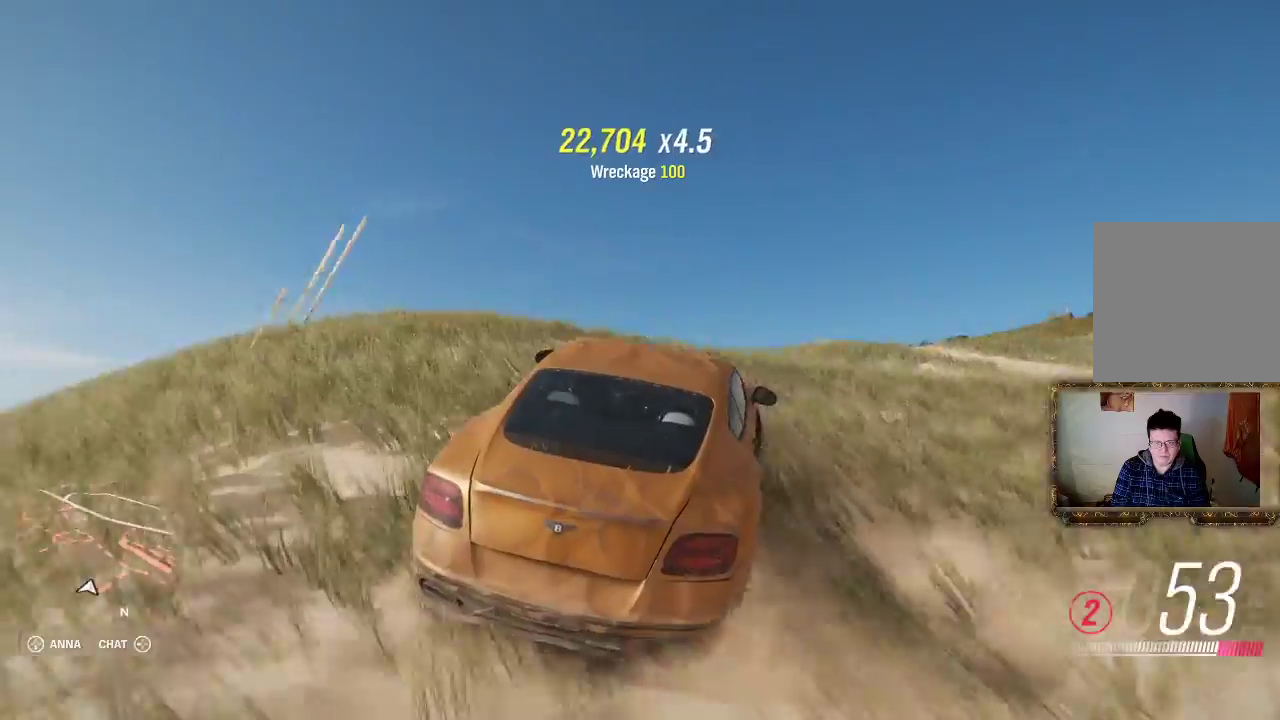
{"buttons": ["R2"], "left_stick": "left", "right_stick": "center", "events": [[300, "left_stick", "left"]]}
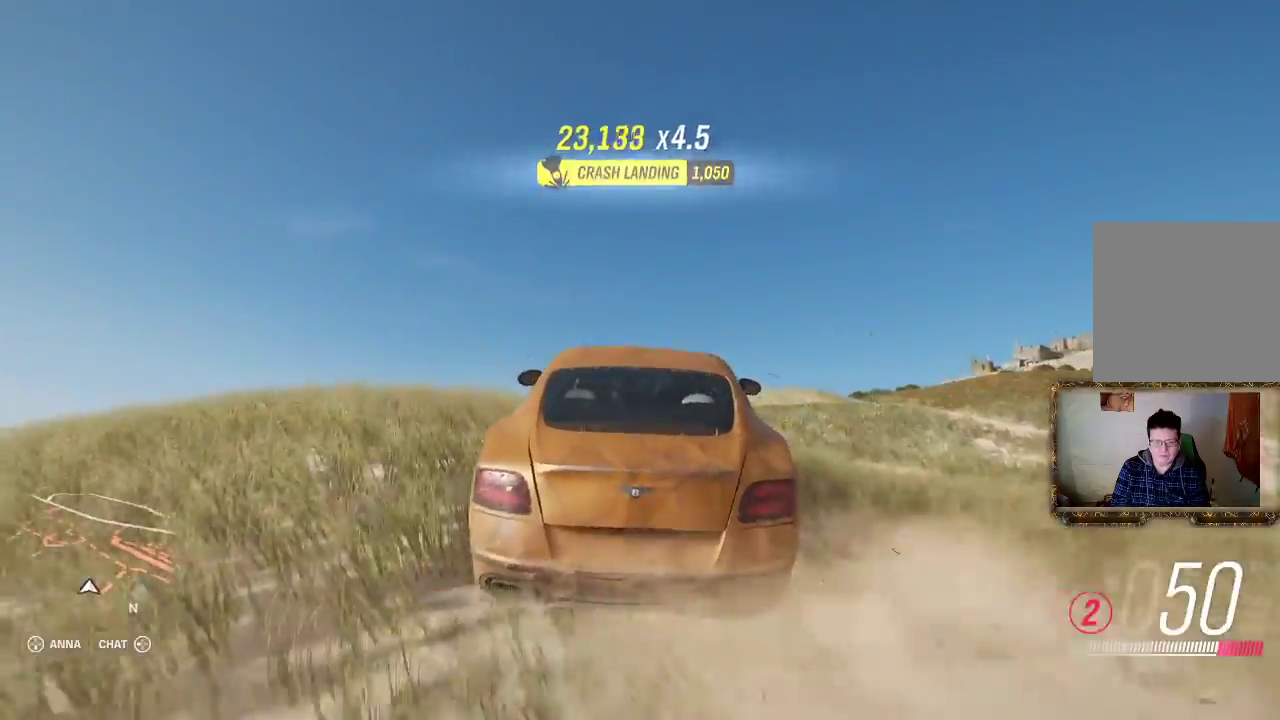
{"buttons": ["R2"], "left_stick": "left", "right_stick": "center", "events": []}
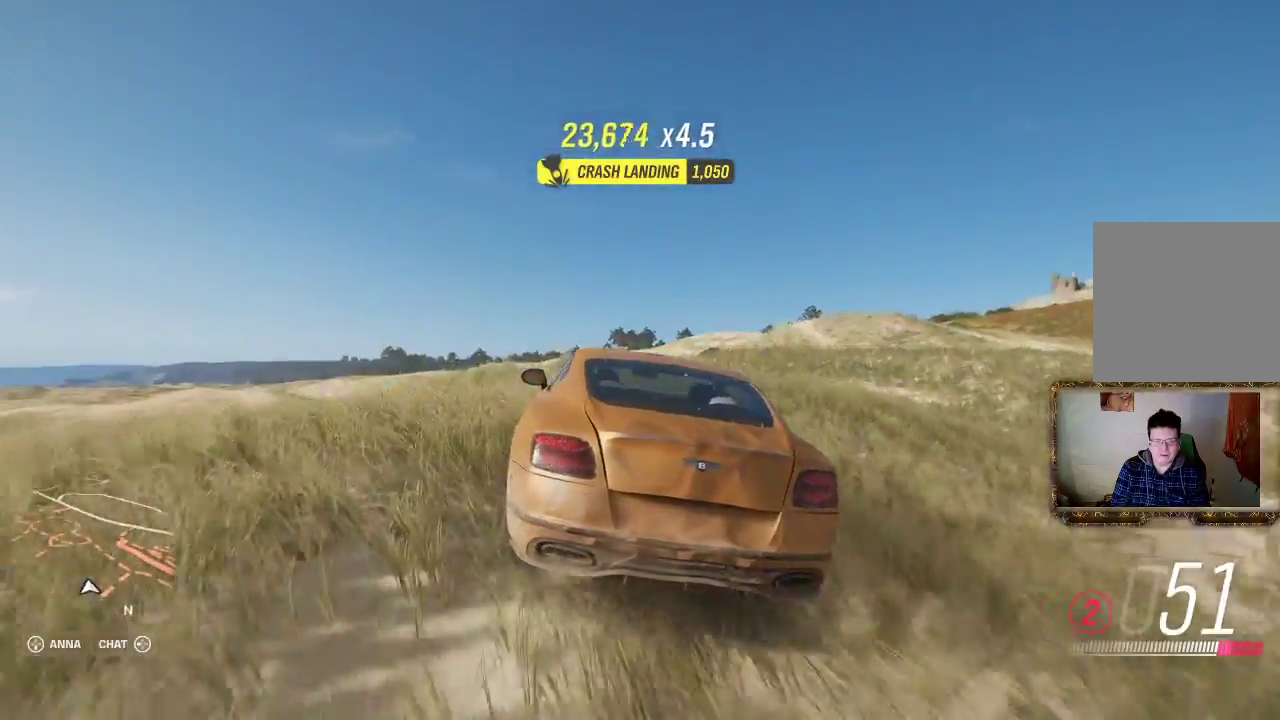
{"buttons": ["R2"], "left_stick": "up-right", "right_stick": "center", "events": [[267, "left_stick", "up-right"]]}
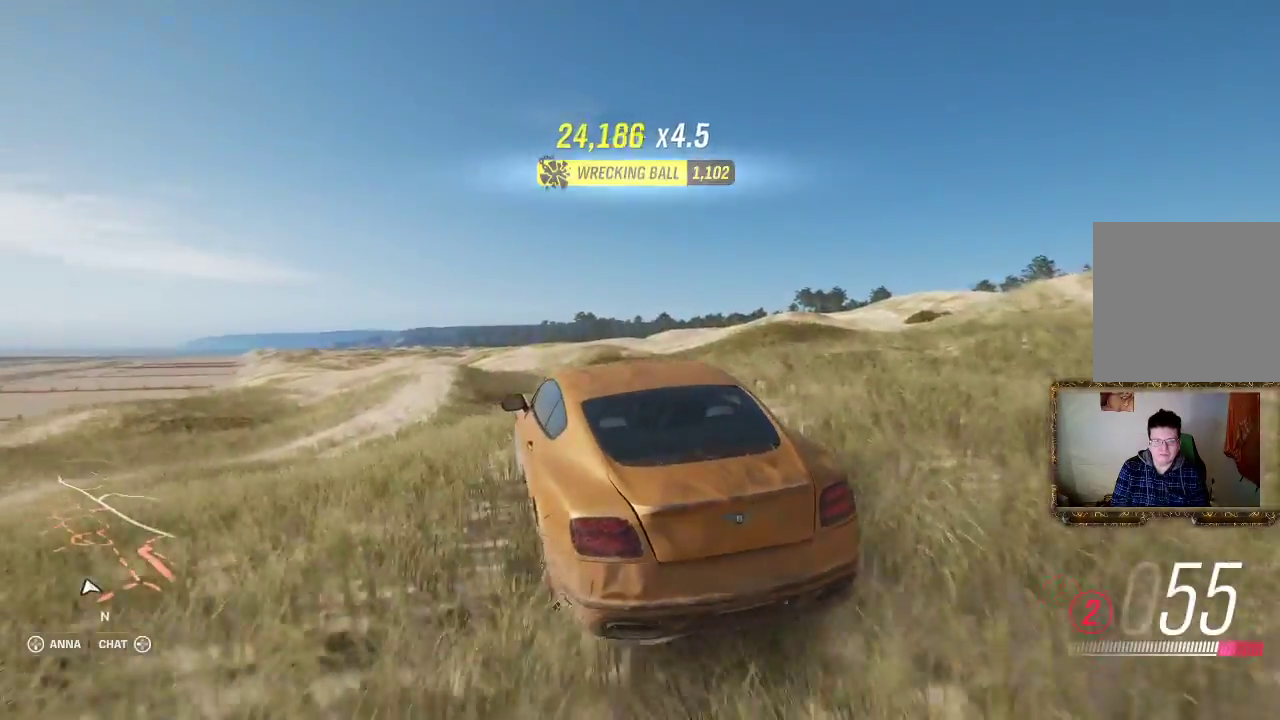
{"buttons": [], "left_stick": "right", "right_stick": "center", "events": [[117, "left_stick", "right"], [233, "R2", "up"]]}
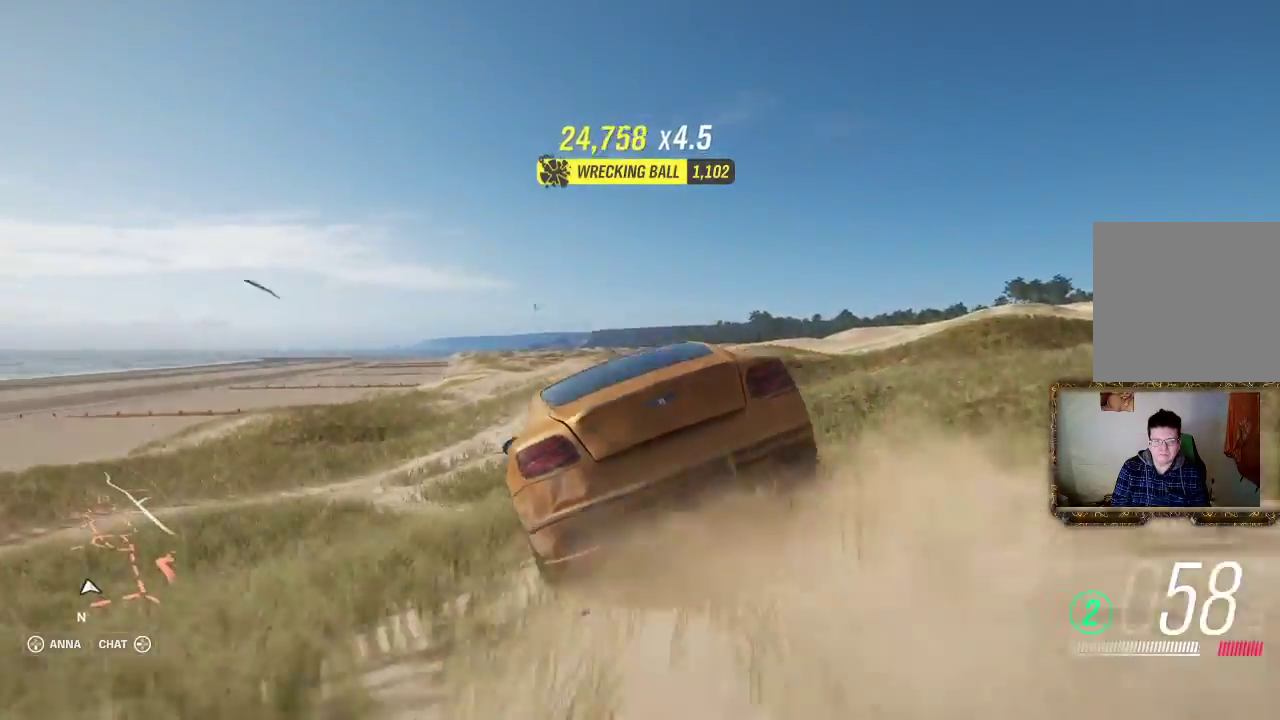
{"buttons": ["R2"], "left_stick": "right", "right_stick": "center", "events": [[167, "R2", "down"]]}
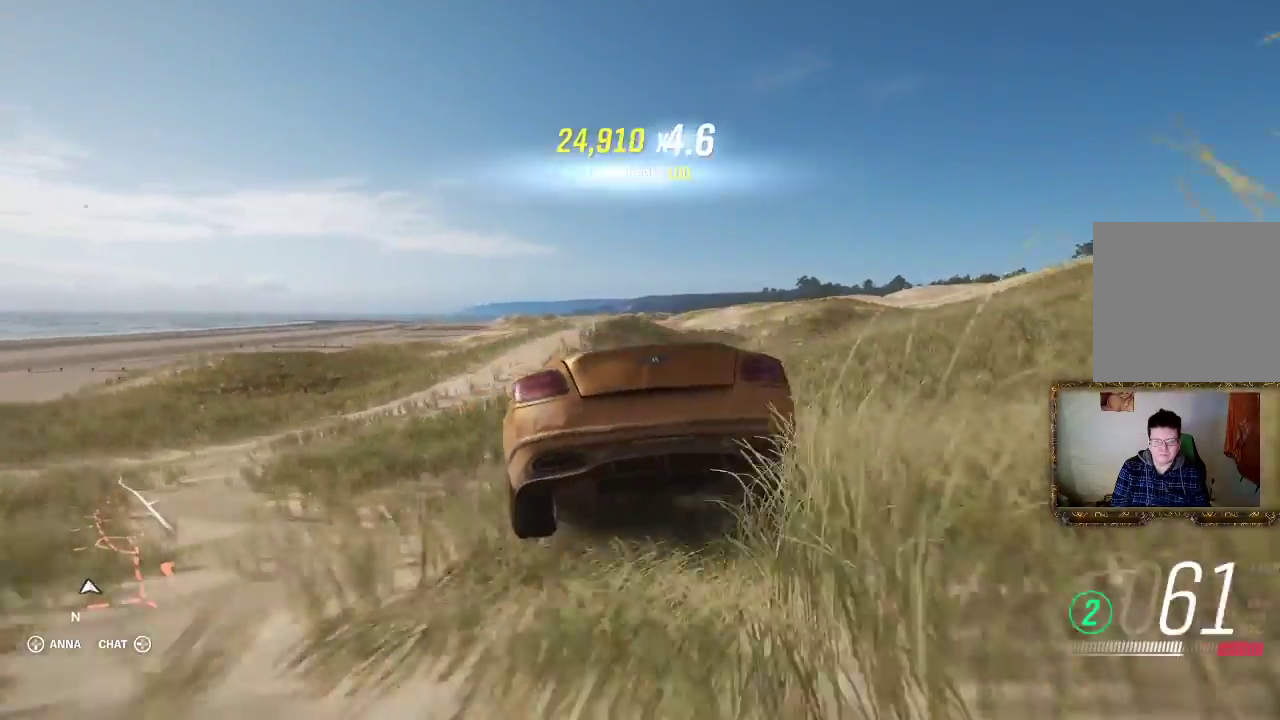
{"buttons": ["R2"], "left_stick": "right", "right_stick": "center", "events": []}
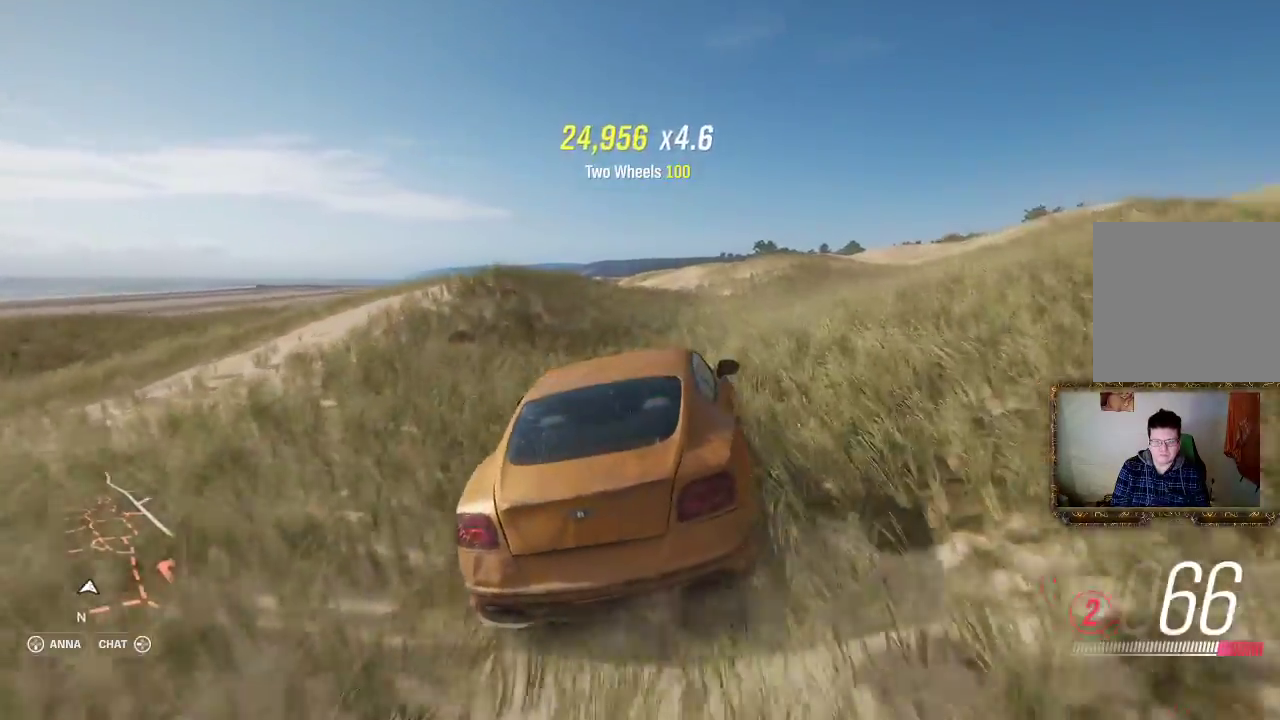
{"buttons": [], "left_stick": "left", "right_stick": "center", "events": [[133, "left_stick", "left"], [233, "R2", "up"]]}
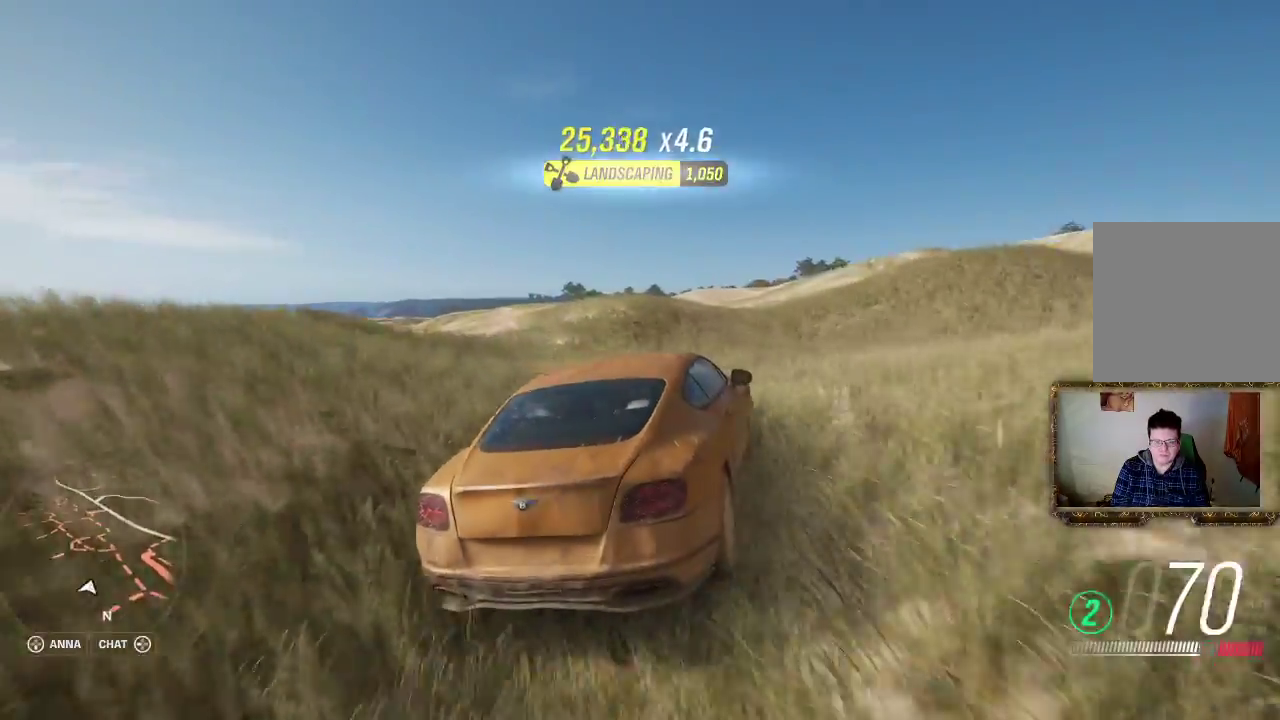
{"buttons": ["R2"], "left_stick": "left", "right_stick": "center", "events": [[267, "R2", "down"]]}
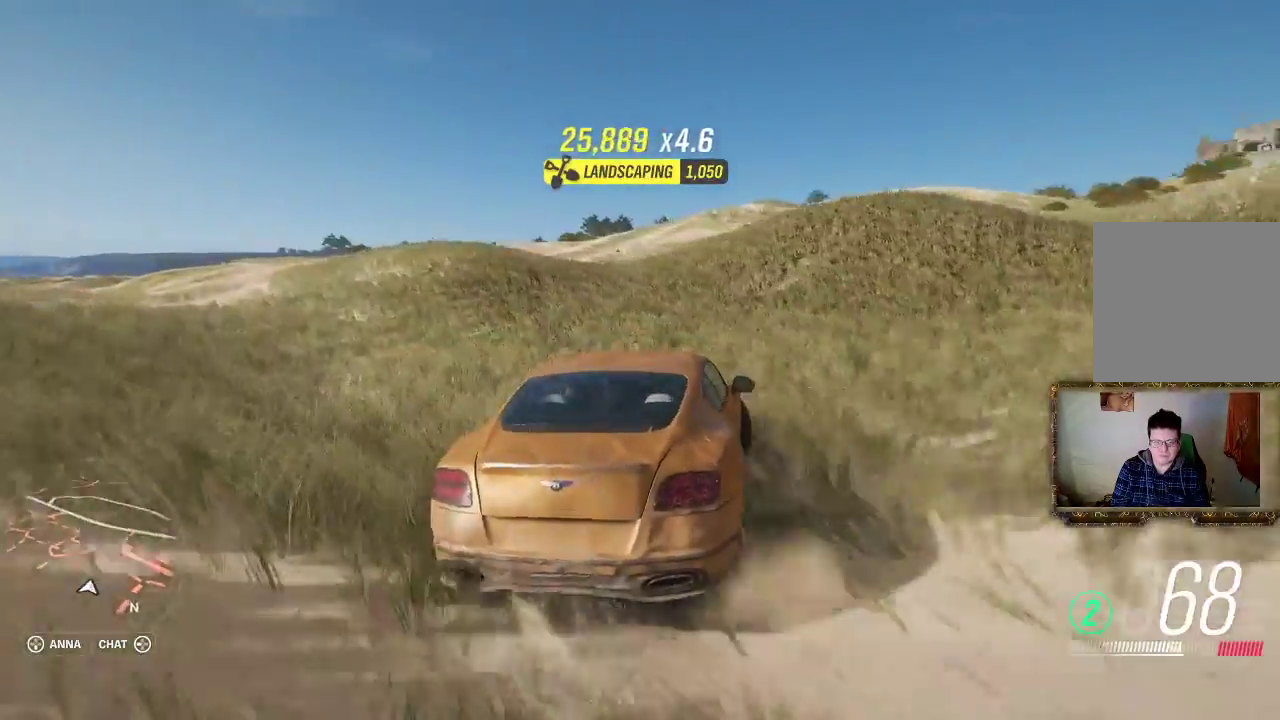
{"buttons": ["R2"], "left_stick": "left", "right_stick": "center", "events": []}
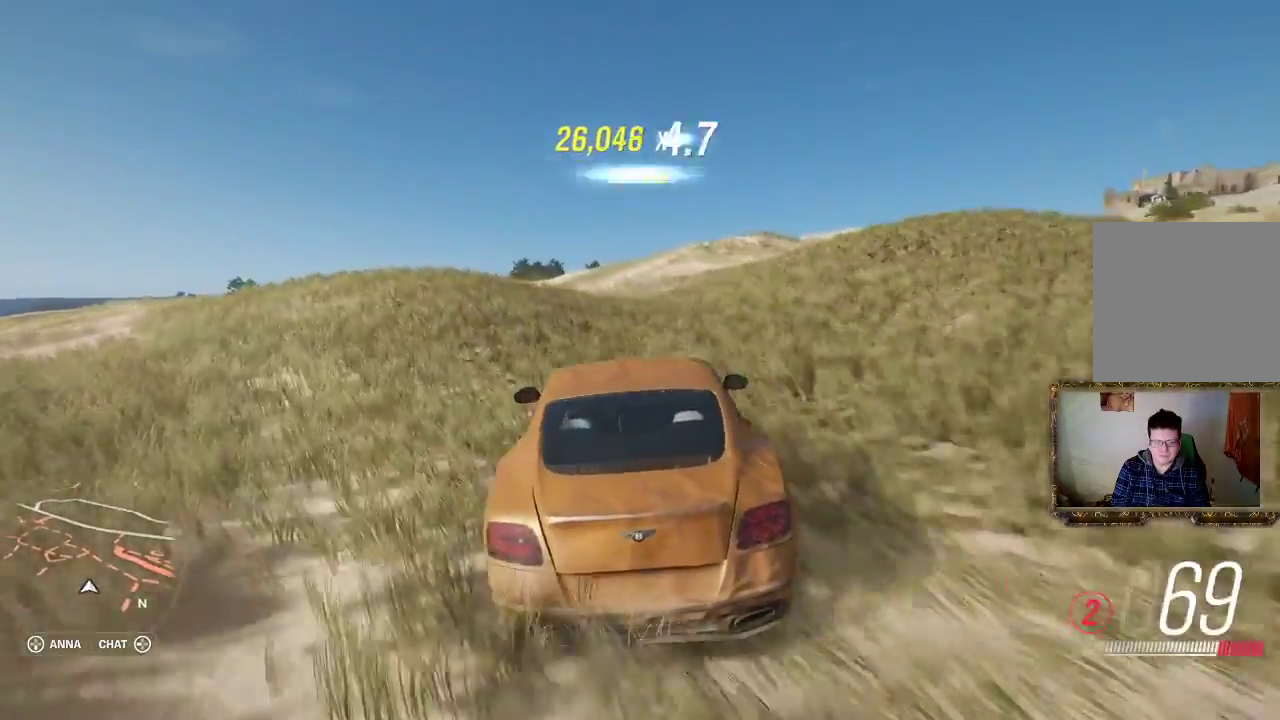
{"buttons": ["R2"], "left_stick": "up-right", "right_stick": "center", "events": [[333, "left_stick", "up-right"]]}
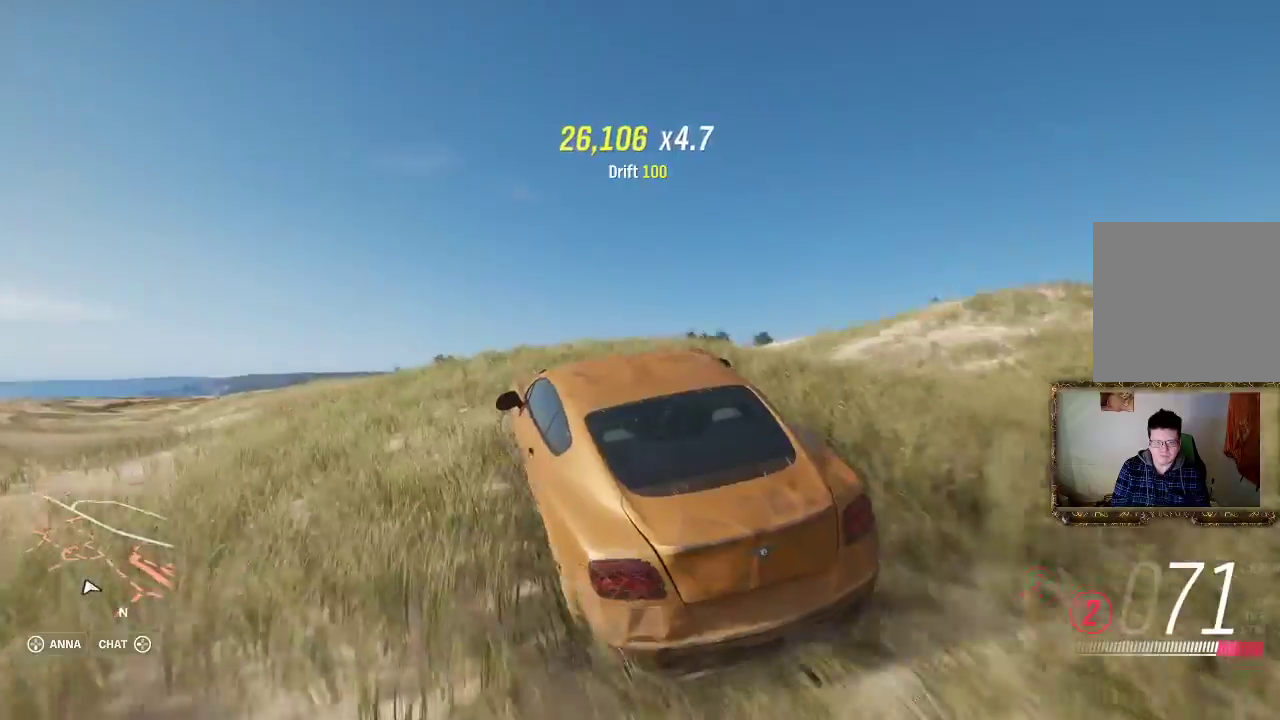
{"buttons": [], "left_stick": "right", "right_stick": "center", "events": [[200, "R2", "up"], [400, "left_stick", "right"]]}
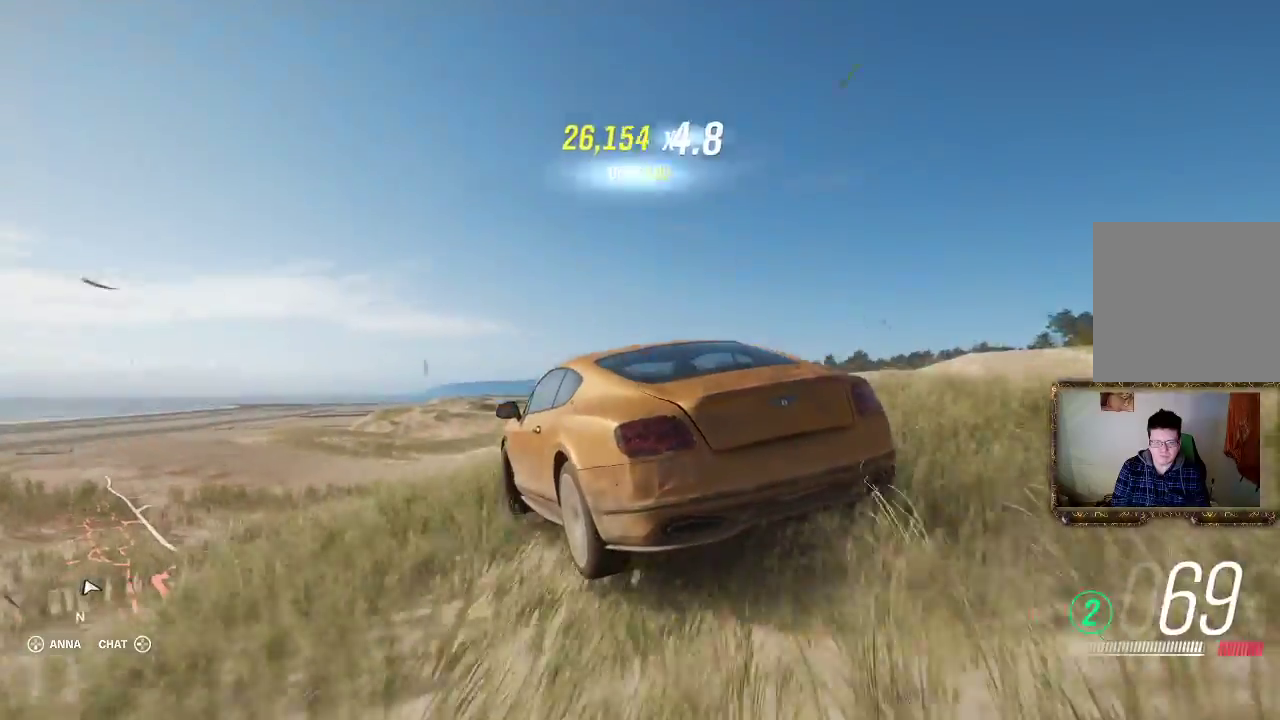
{"buttons": [], "left_stick": "right", "right_stick": "center", "events": []}
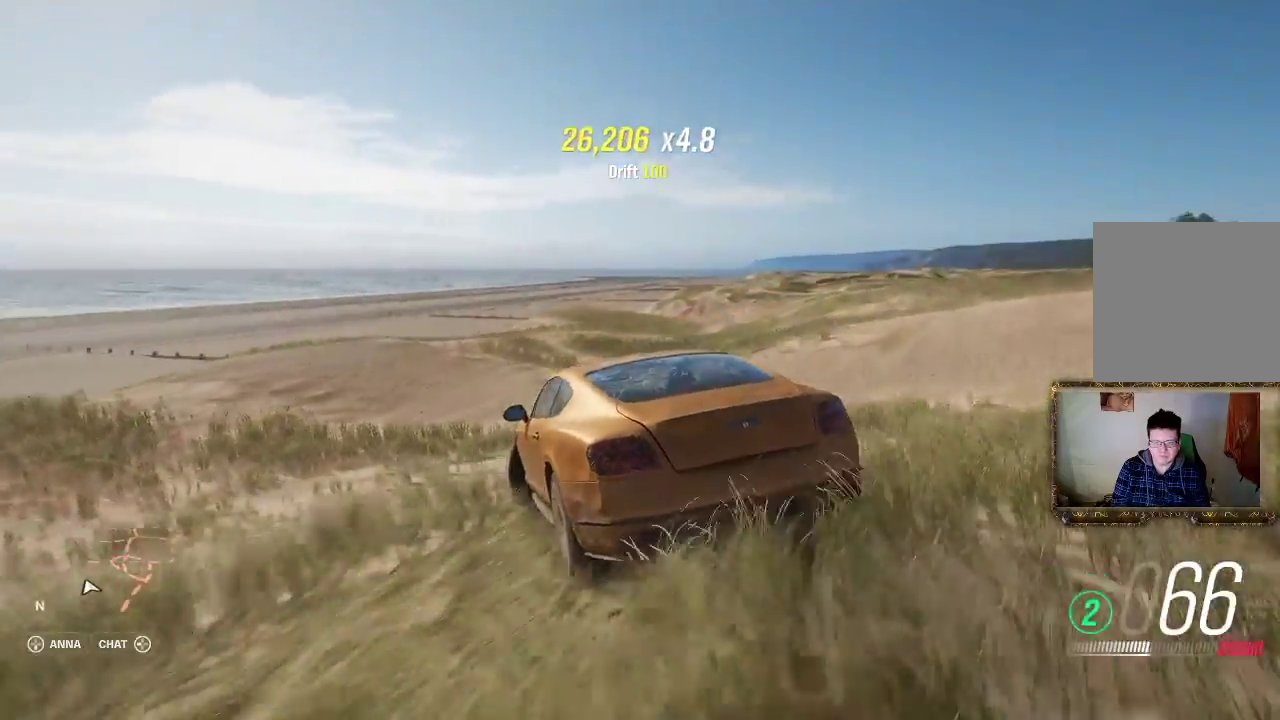
{"buttons": ["R2"], "left_stick": "right", "right_stick": "center", "events": [[17, "R2", "down"]]}
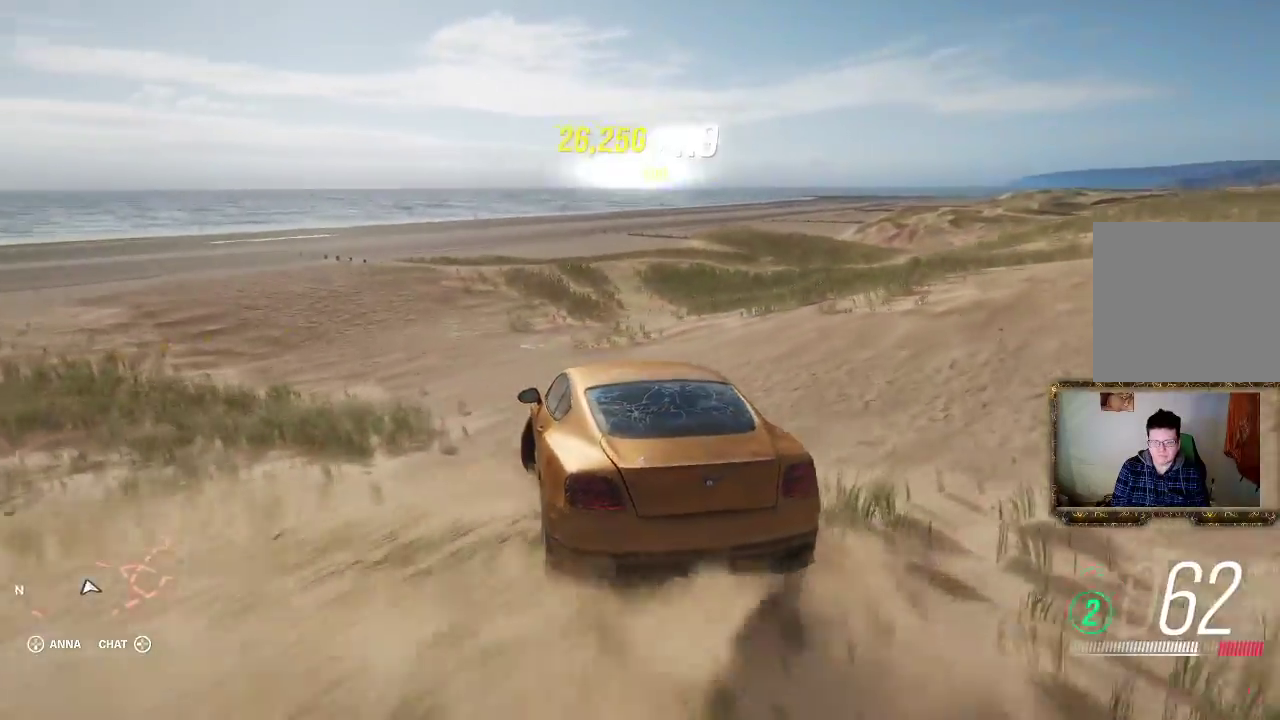
{"buttons": ["R2"], "left_stick": "right", "right_stick": "center", "events": []}
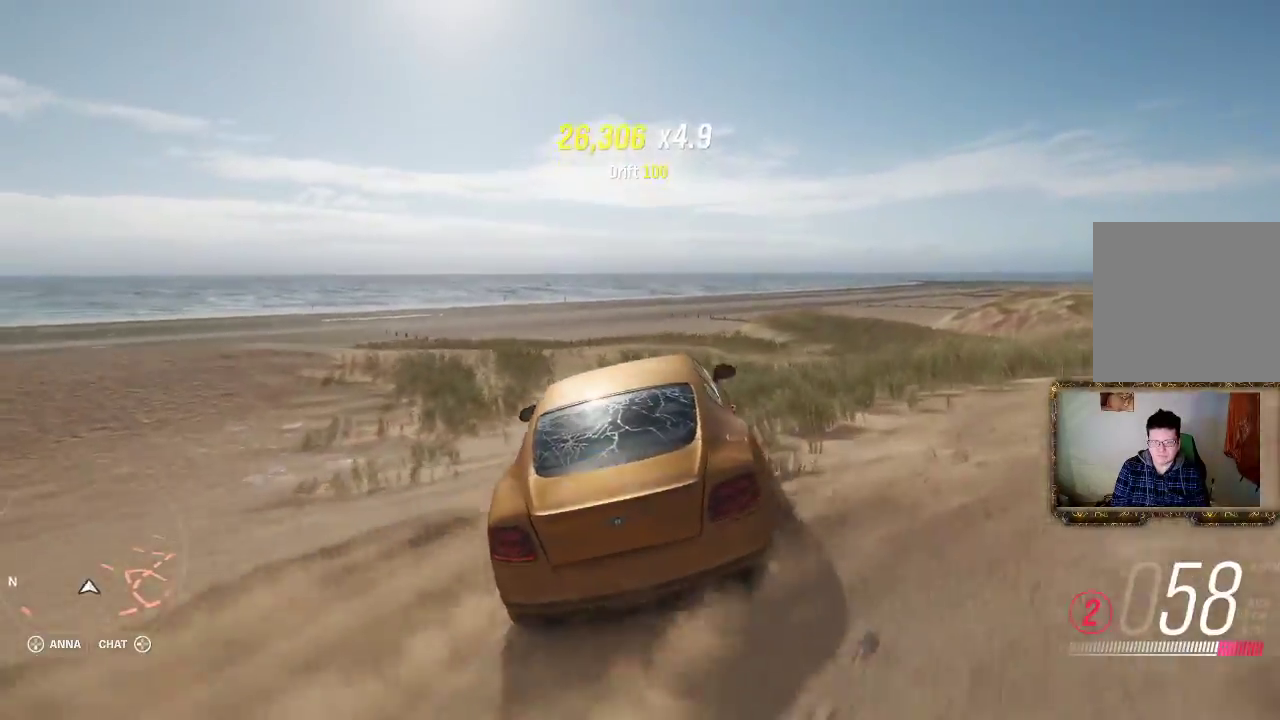
{"buttons": [], "left_stick": "left", "right_stick": "center", "events": [[67, "R2", "up"], [433, "left_stick", "left"]]}
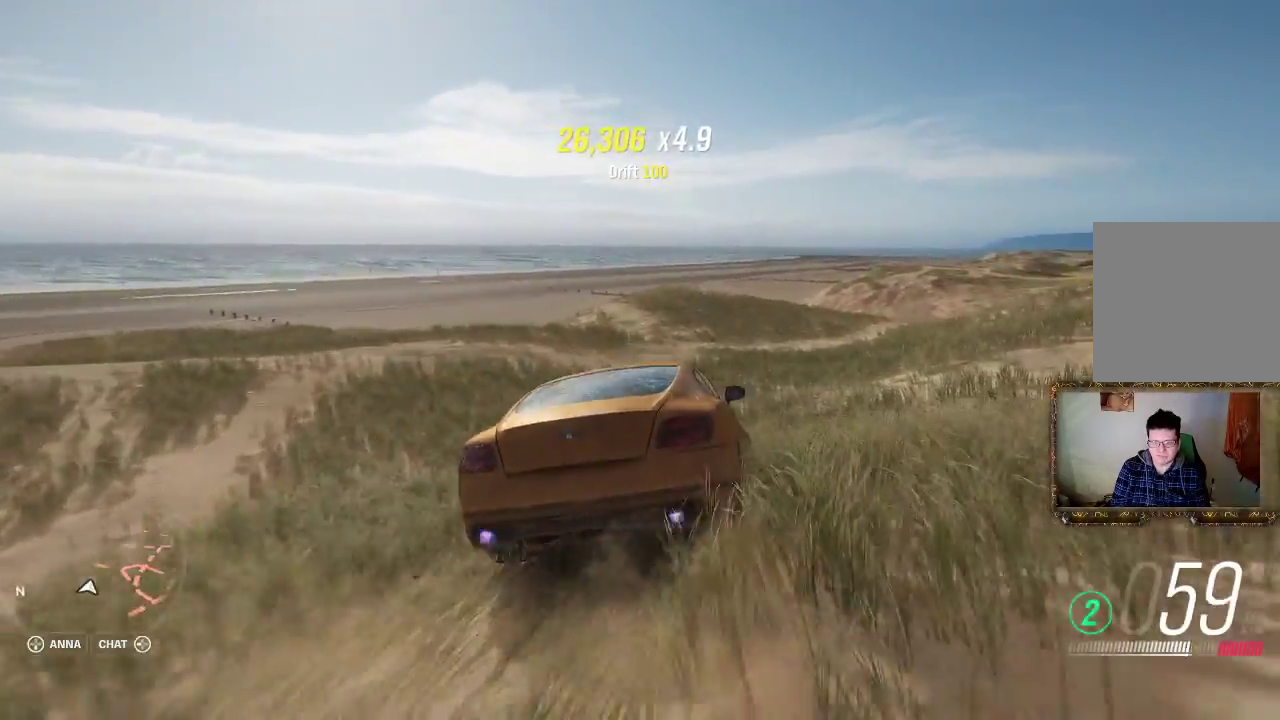
{"buttons": ["R2"], "left_stick": "left", "right_stick": "center", "events": [[167, "R2", "down"]]}
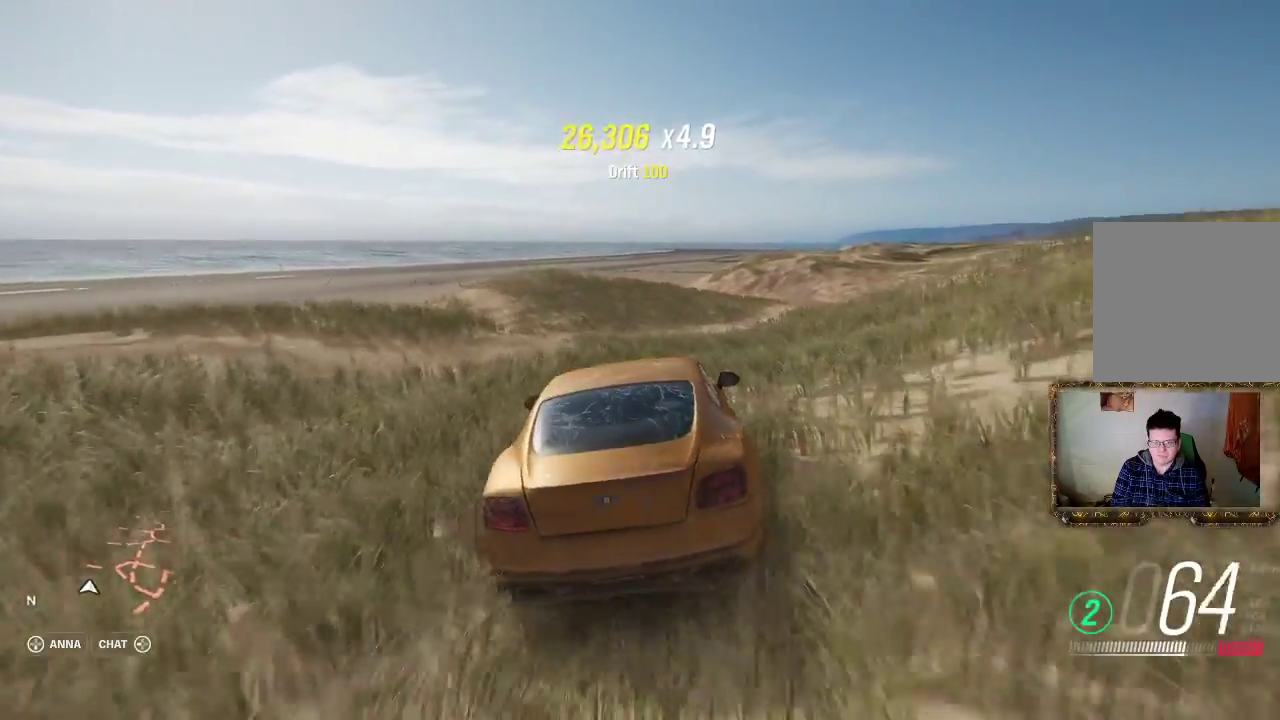
{"buttons": ["R2"], "left_stick": "right", "right_stick": "center", "events": [[67, "left_stick", "center"], [133, "left_stick", "right"]]}
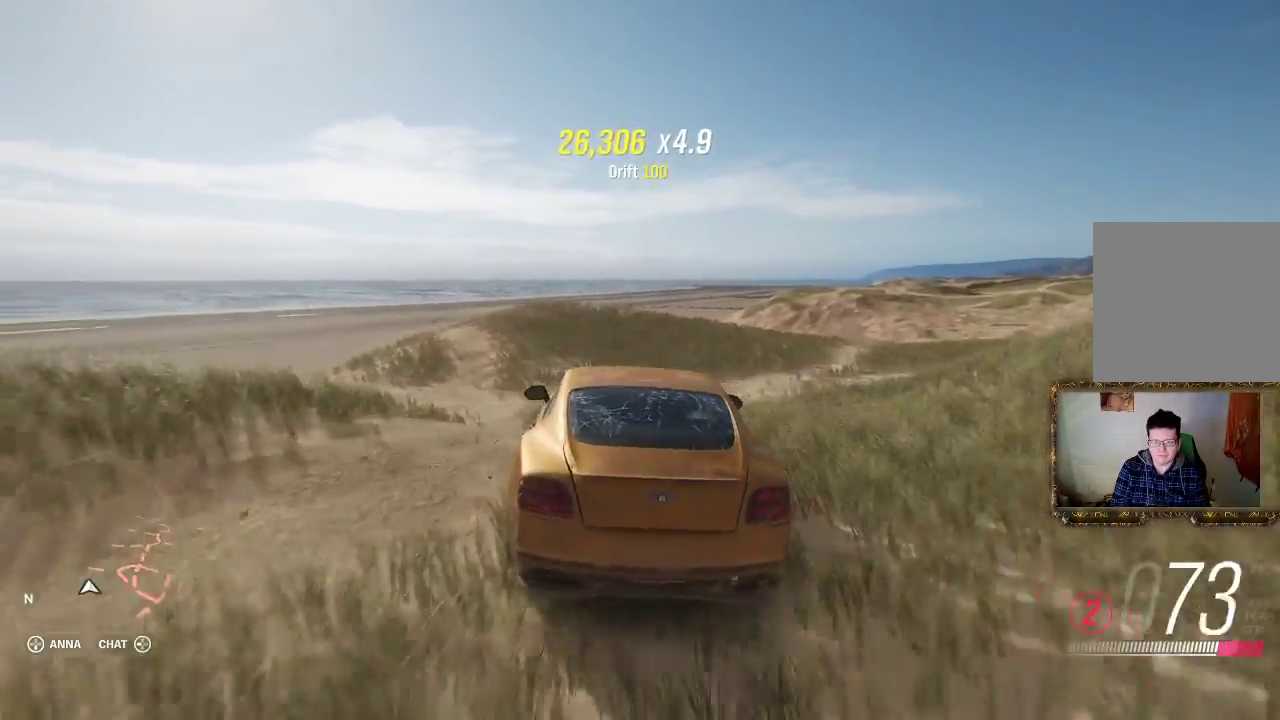
{"buttons": [], "left_stick": "right", "right_stick": "center", "events": [[317, "R2", "up"]]}
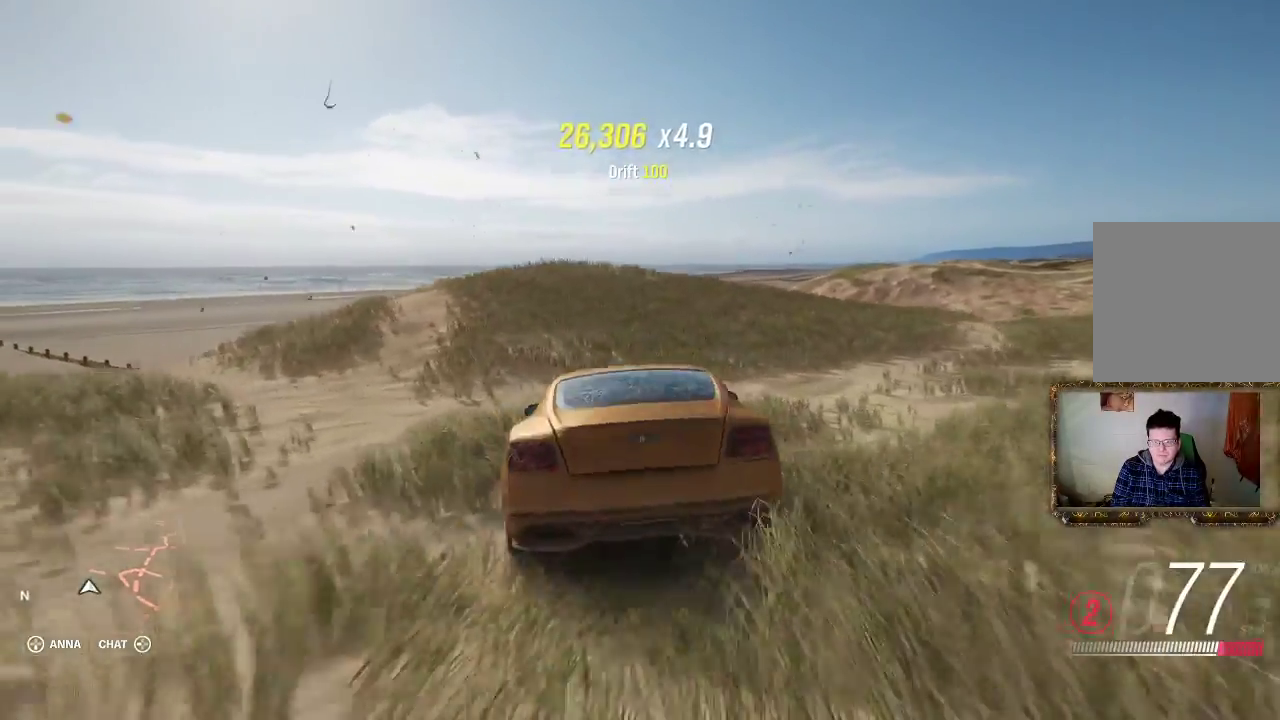
{"buttons": [], "left_stick": "right", "right_stick": "center", "events": []}
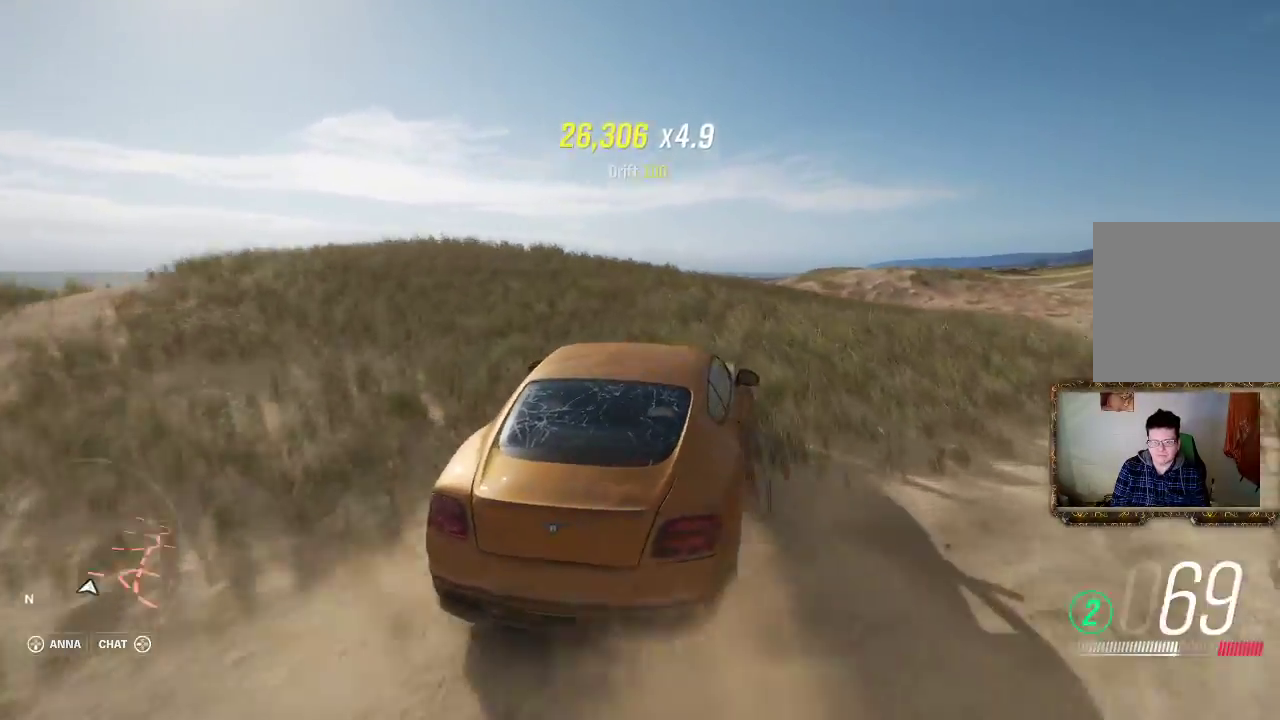
{"buttons": ["R2"], "left_stick": "left", "right_stick": "center", "events": [[67, "R2", "down"], [467, "left_stick", "left"]]}
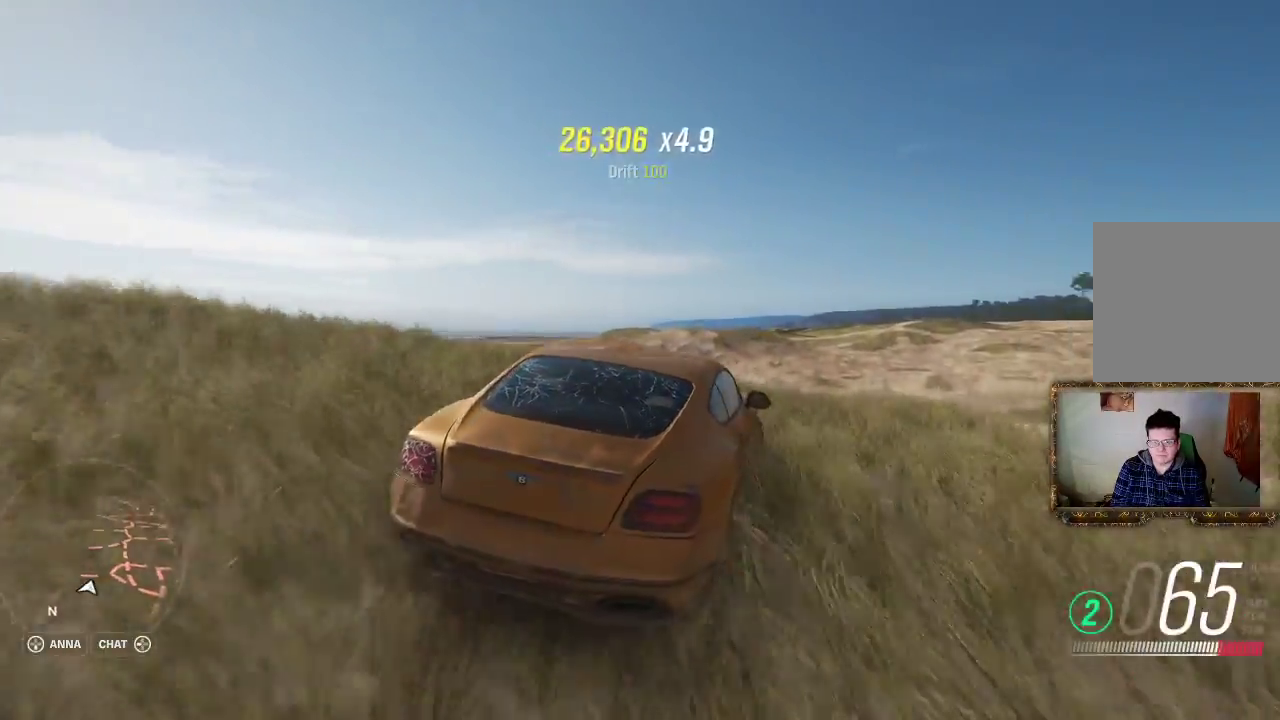
{"buttons": ["R2"], "left_stick": "center", "right_stick": "center", "events": [[400, "left_stick", "center"]]}
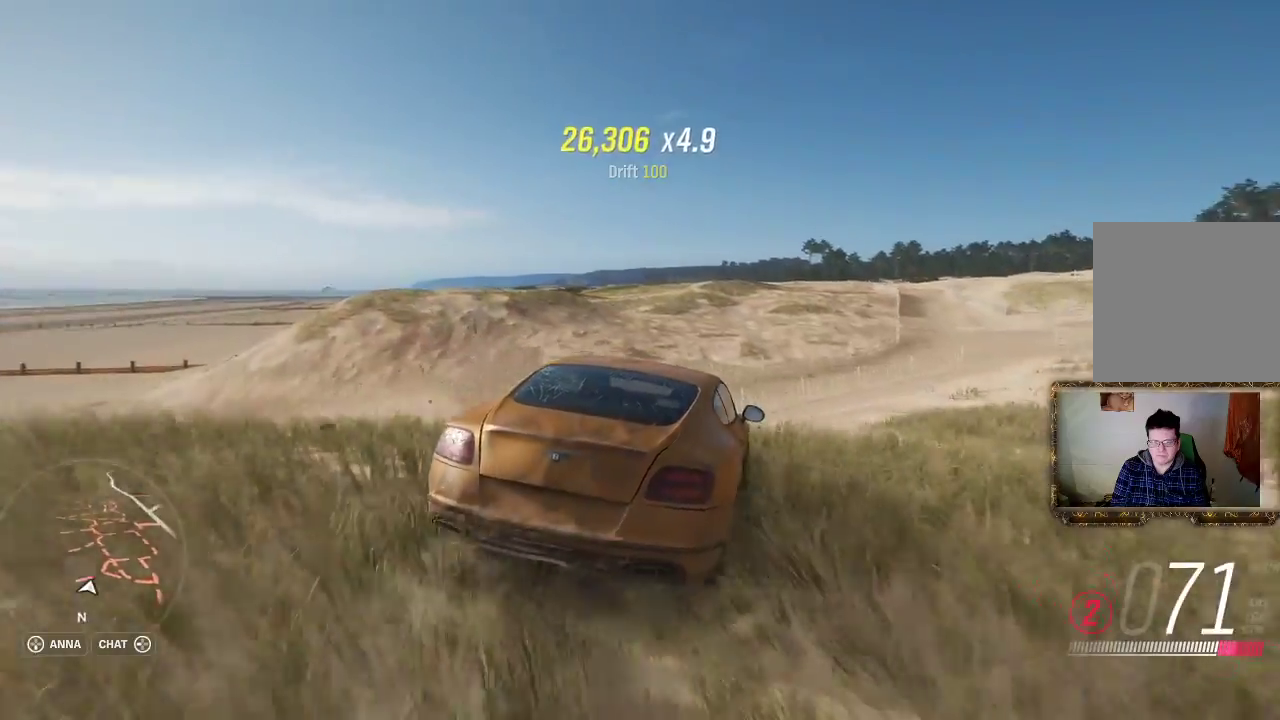
{"buttons": ["R2"], "left_stick": "left", "right_stick": "center", "events": [[417, "left_stick", "left"]]}
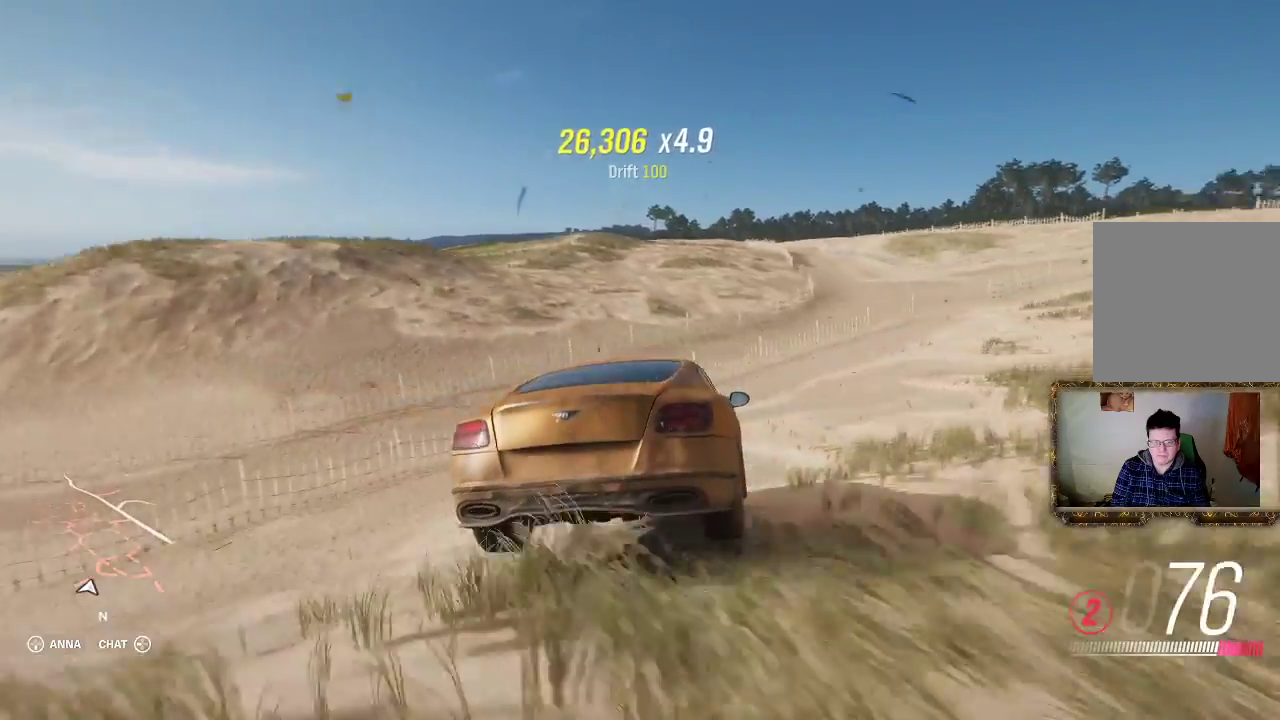
{"buttons": ["R2"], "left_stick": "left", "right_stick": "center", "events": []}
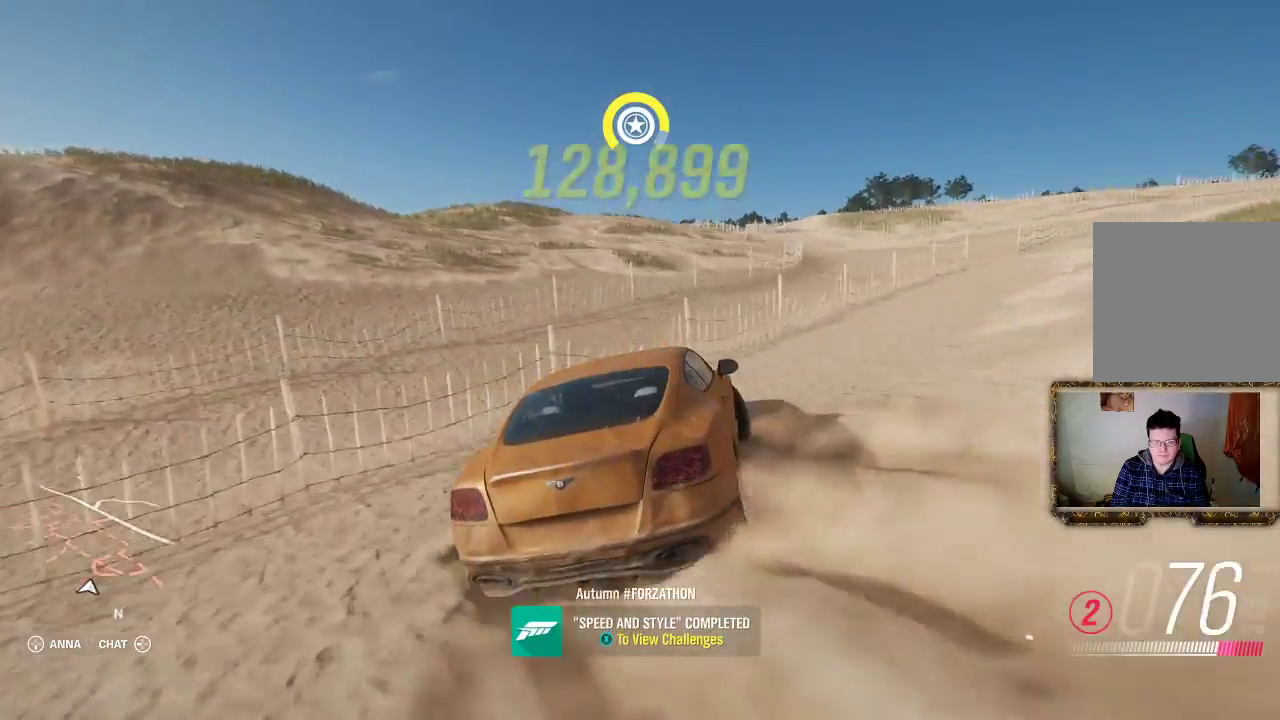
{"buttons": ["R2"], "left_stick": "center", "right_stick": "center", "events": [[67, "left_stick", "center"], [167, "left_stick", "left"], [267, "left_stick", "center"]]}
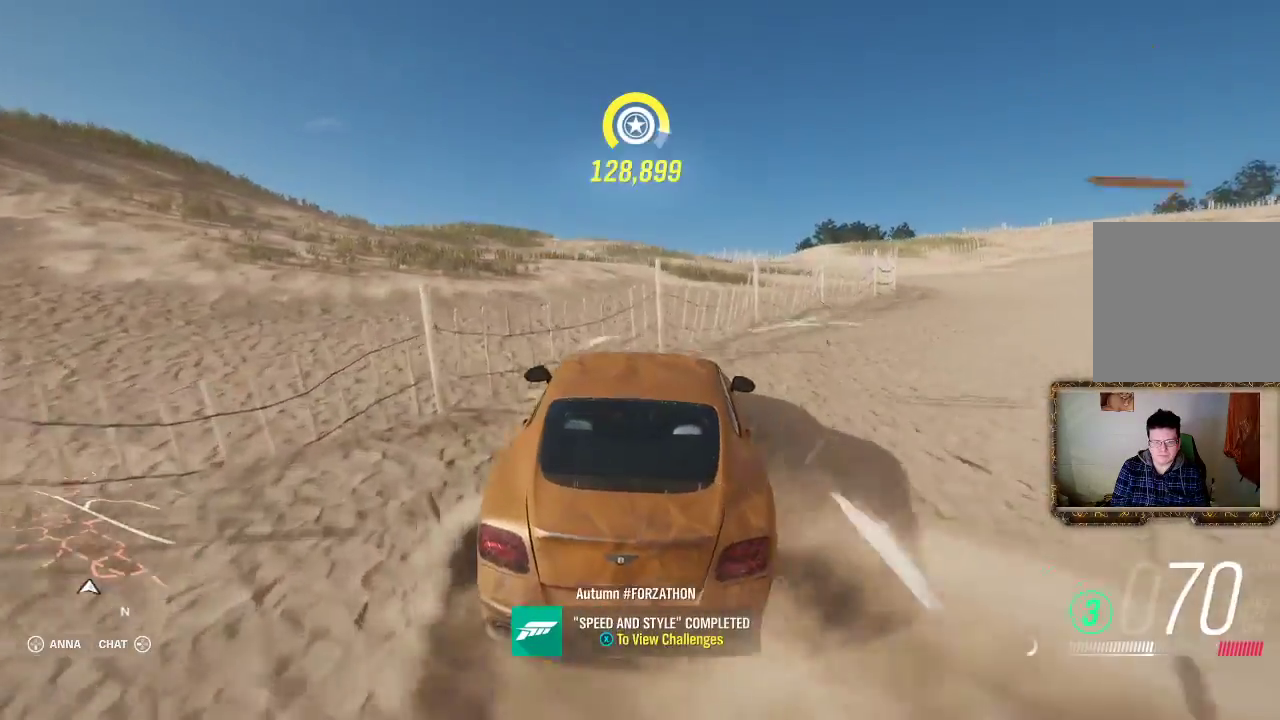
{"buttons": ["R2"], "left_stick": "left", "right_stick": "center", "events": [[133, "left_stick", "left"]]}
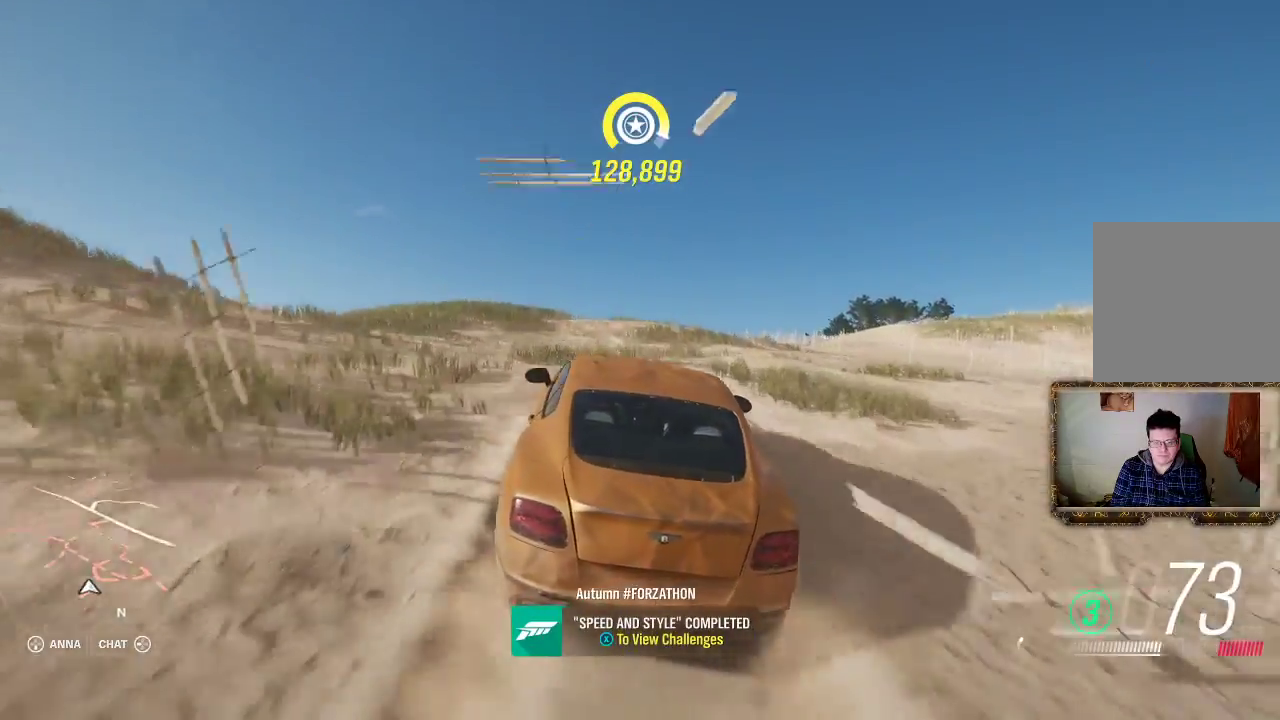
{"buttons": ["R2"], "left_stick": "left", "right_stick": "center", "events": []}
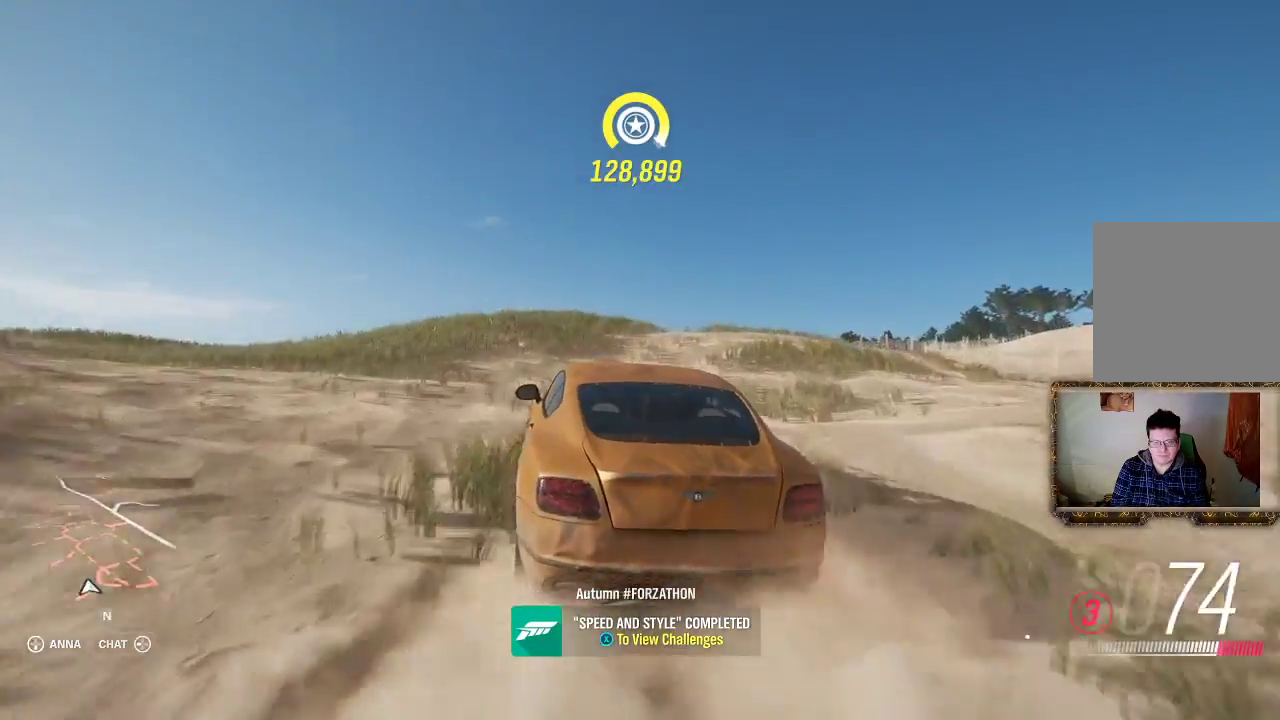
{"buttons": [], "left_stick": "left", "right_stick": "center", "events": [[33, "R2", "up"]]}
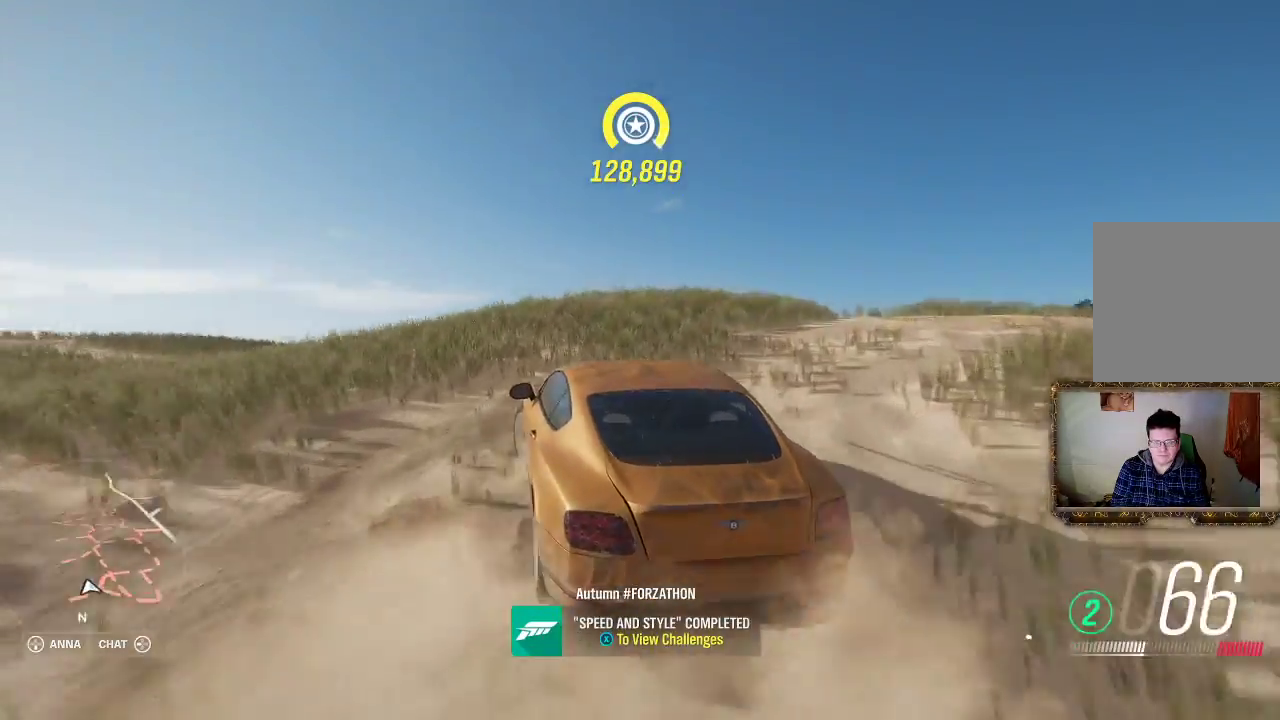
{"buttons": [], "left_stick": "left", "right_stick": "center", "events": []}
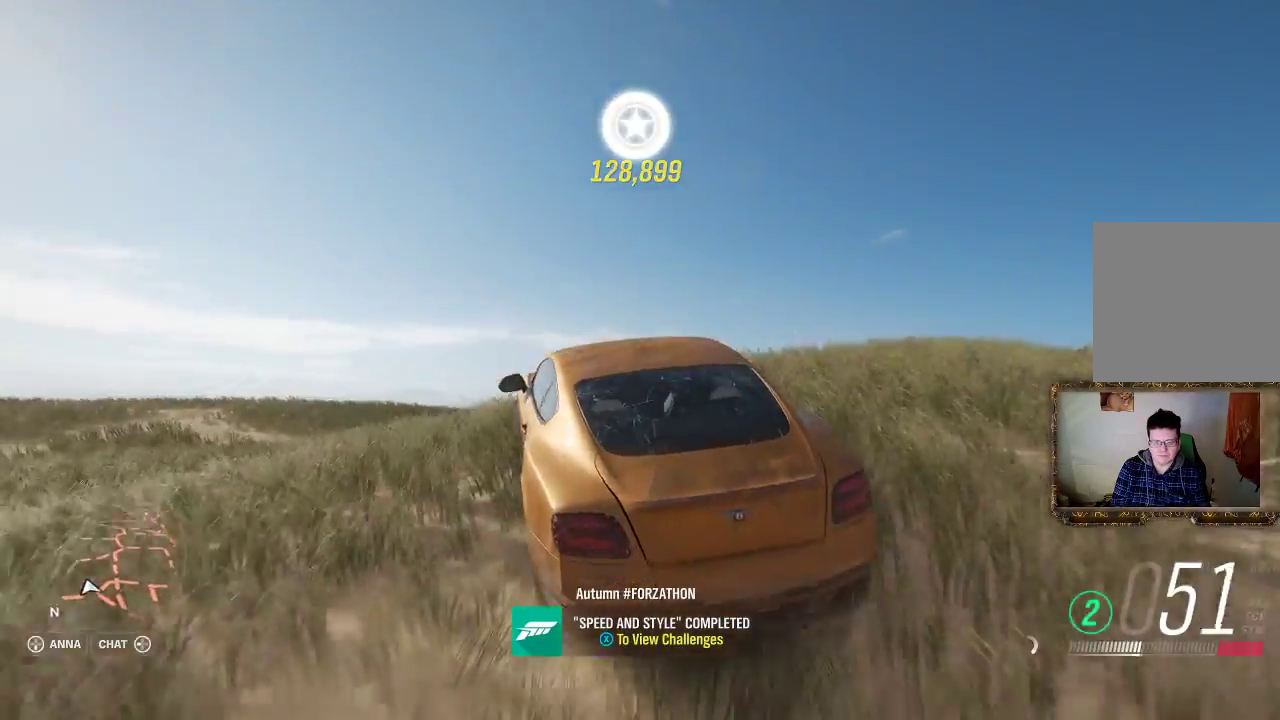
{"buttons": [], "left_stick": "center", "right_stick": "center", "events": [[233, "X", "down"], [383, "X", "up"], [383, "left_stick", "center"]]}